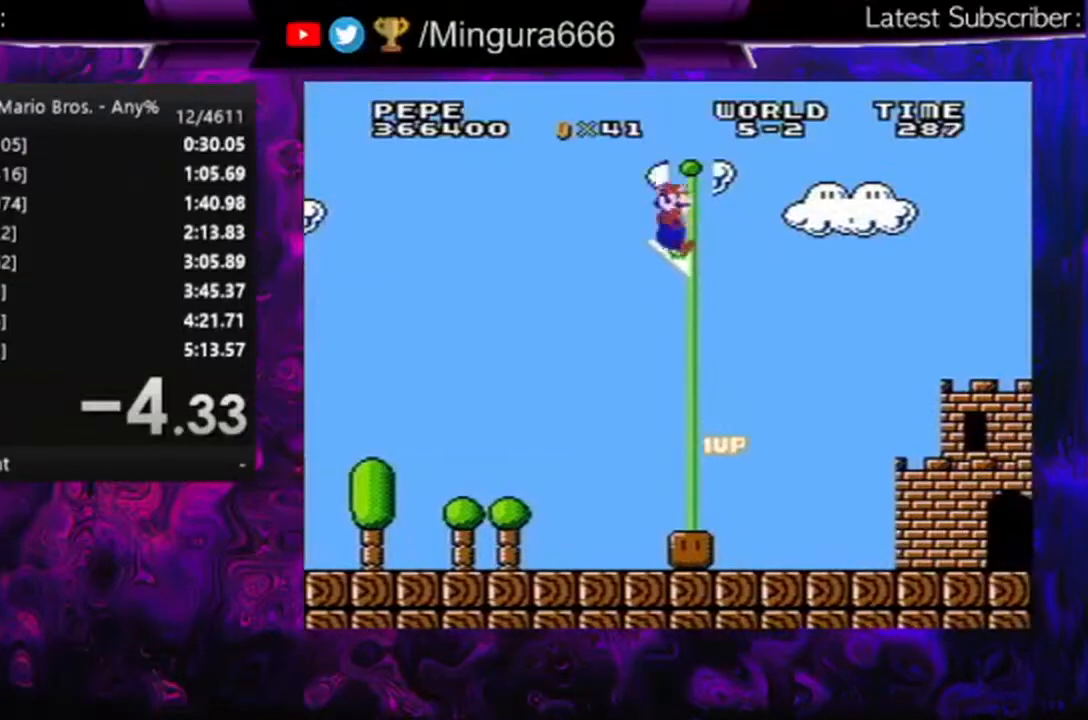
Gameplay with a controller (Nintendo layout); each line is a JSON object with the inputs held at the frame after it. "events" lists button and stick changes between this image and that frame as [ms after this image, input, new state], when the widget could be followed in between. Not read: L3 R3.
{"buttons": [], "events": []}
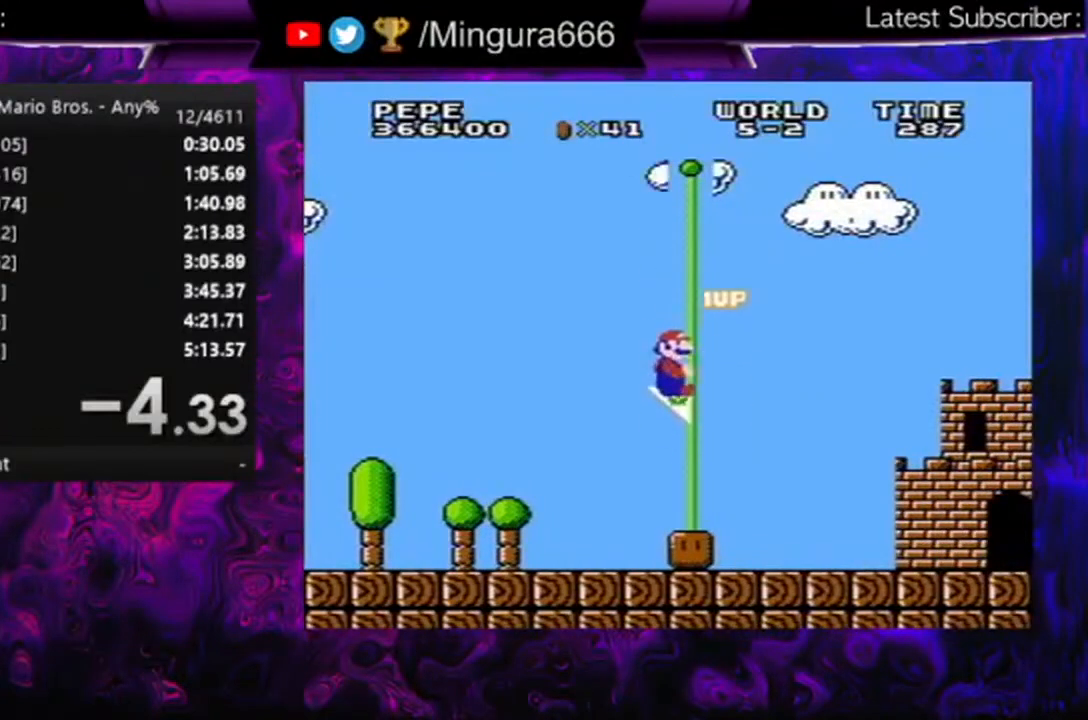
{"buttons": [], "events": []}
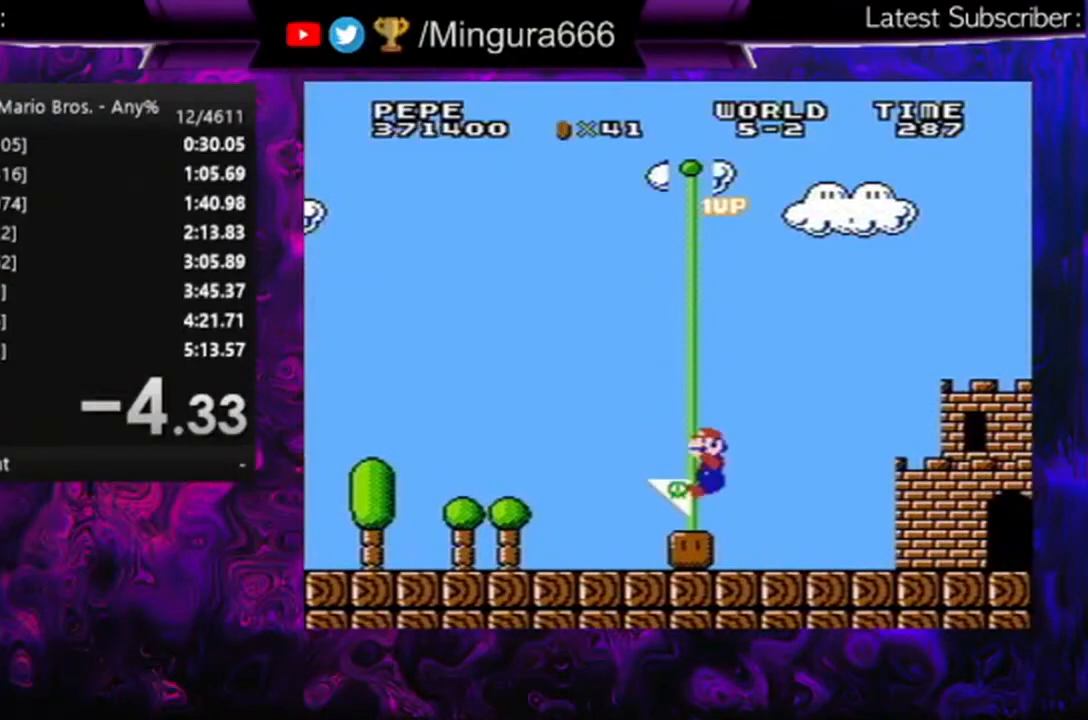
{"buttons": [], "events": []}
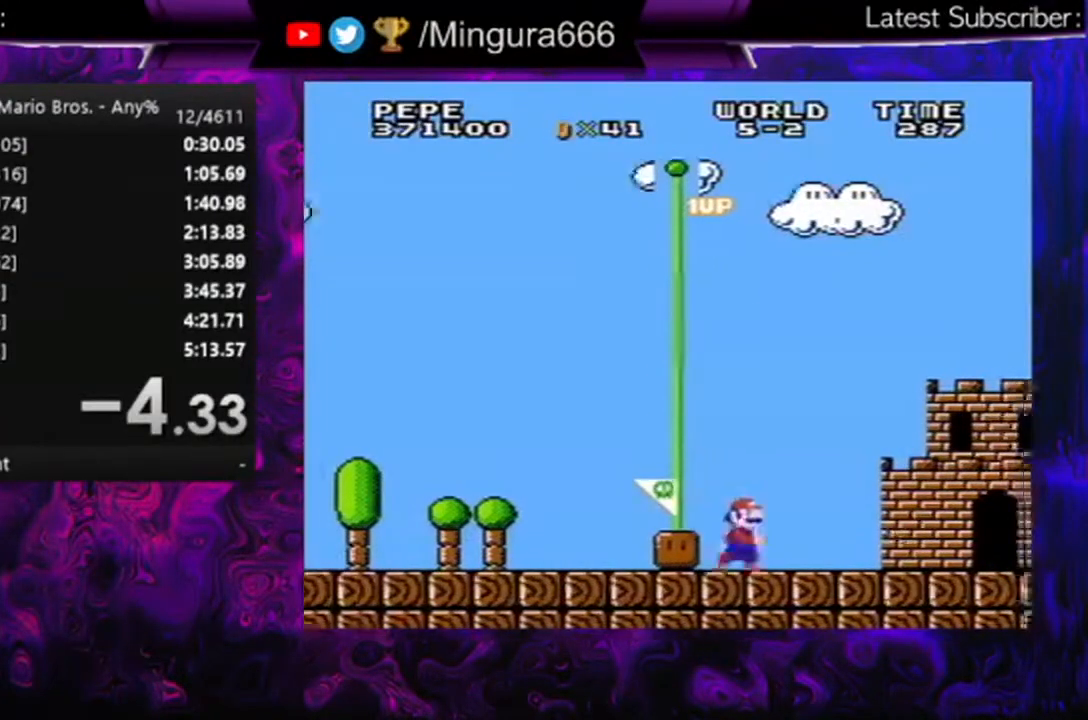
{"buttons": [], "events": []}
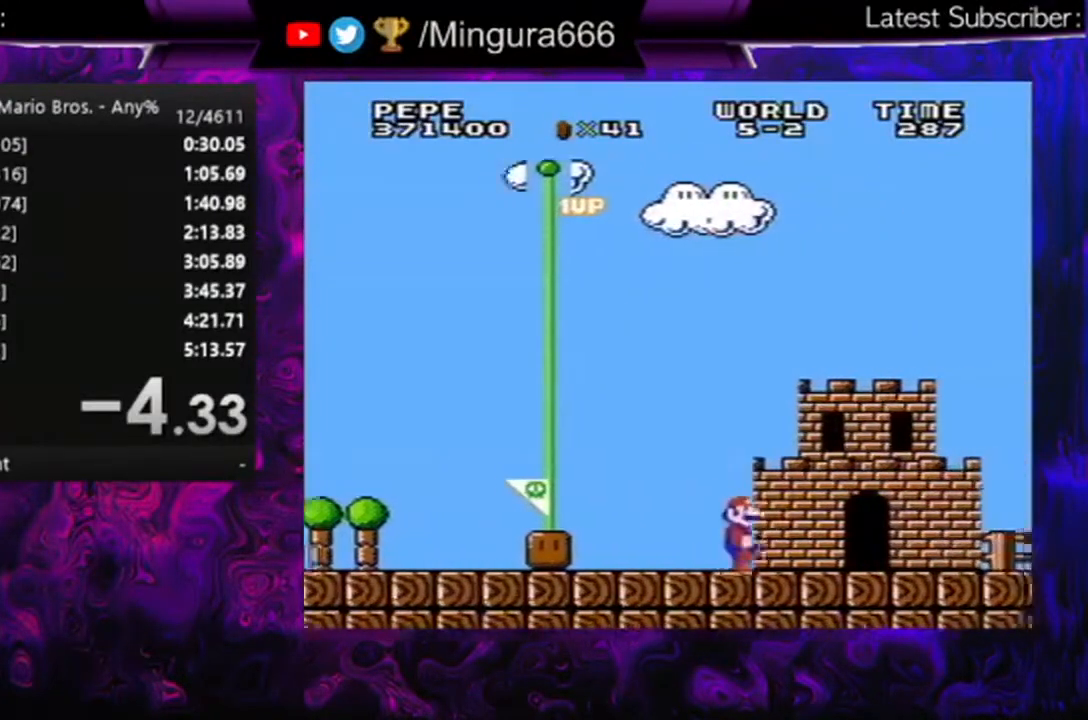
{"buttons": [], "events": []}
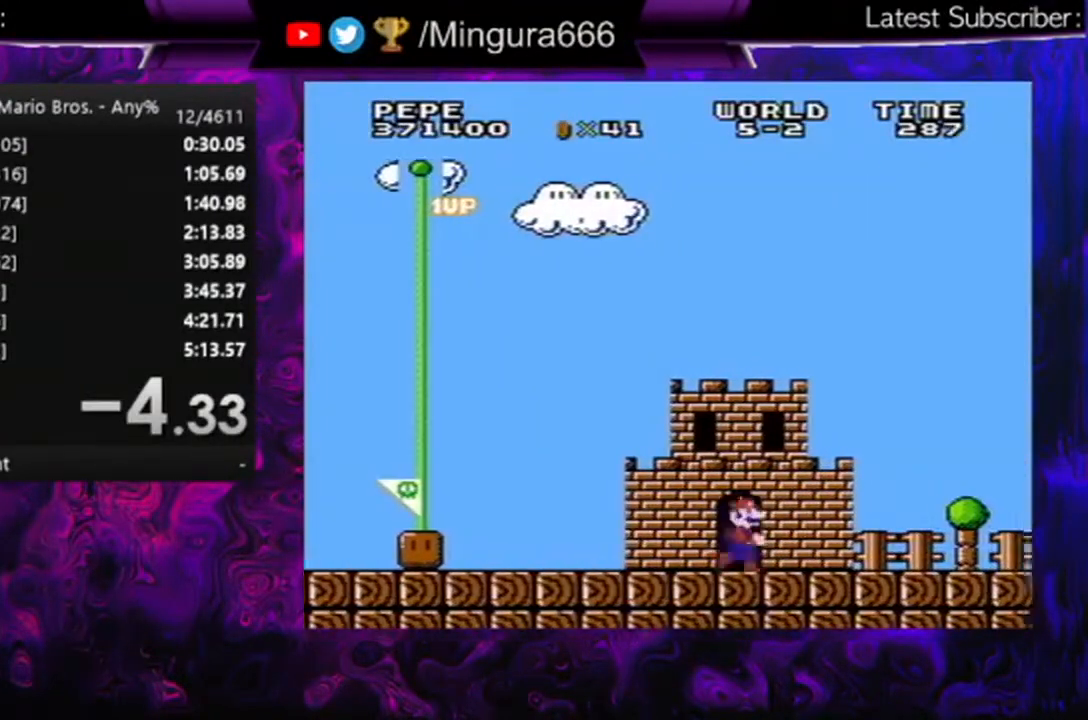
{"buttons": [], "events": []}
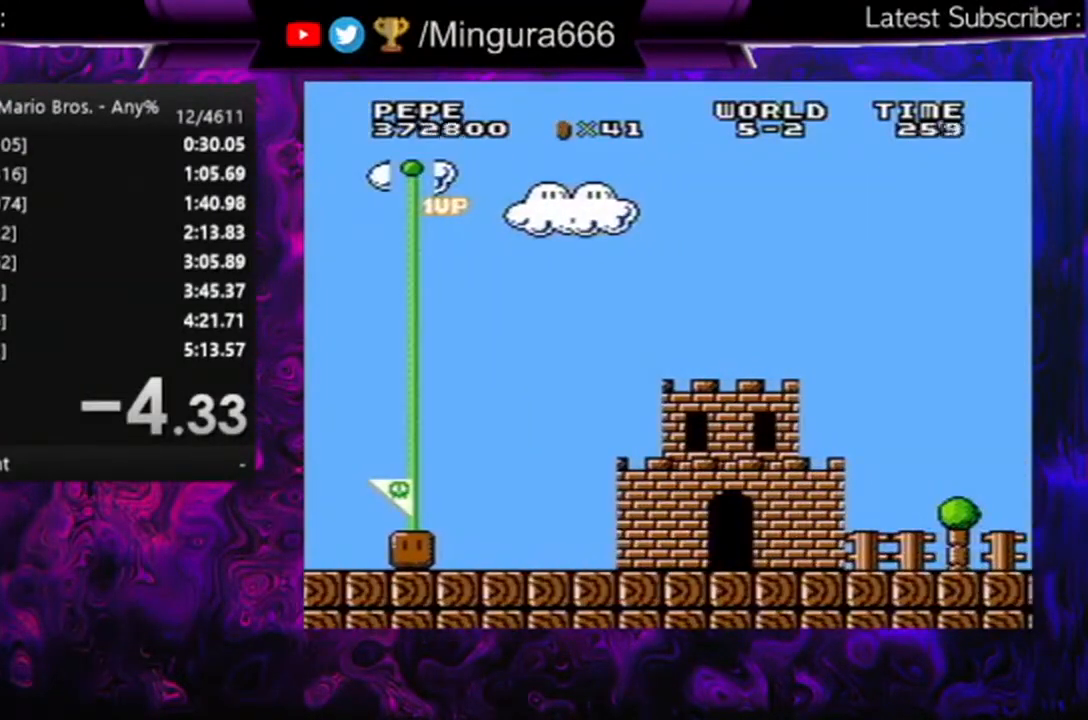
{"buttons": [], "events": []}
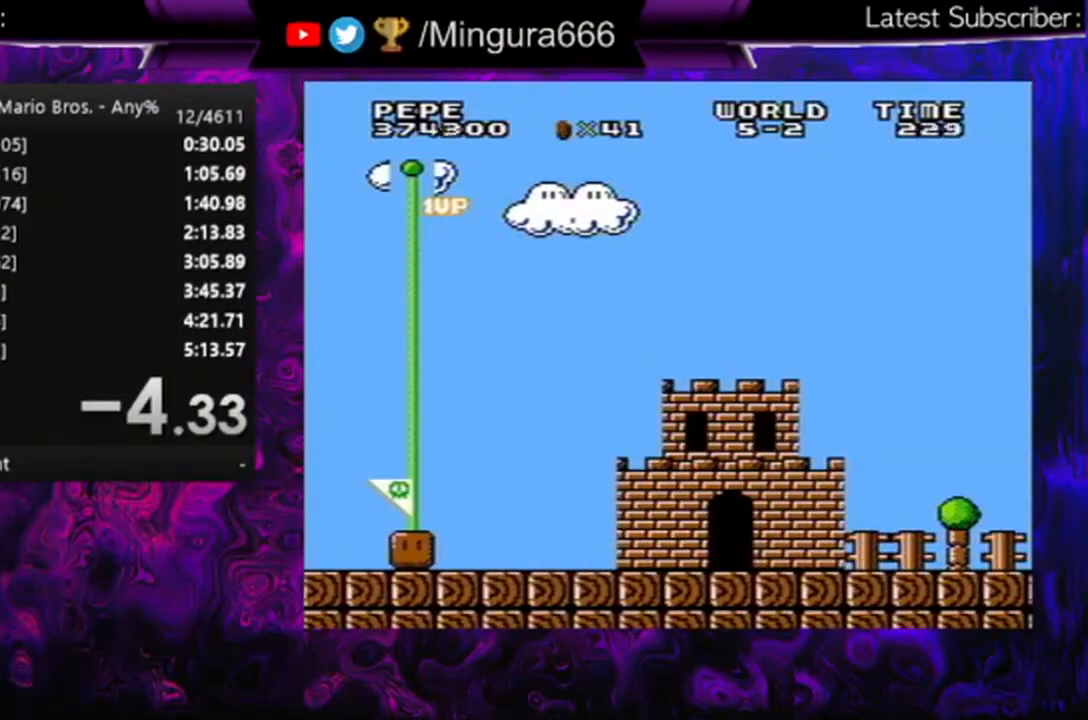
{"buttons": [], "events": []}
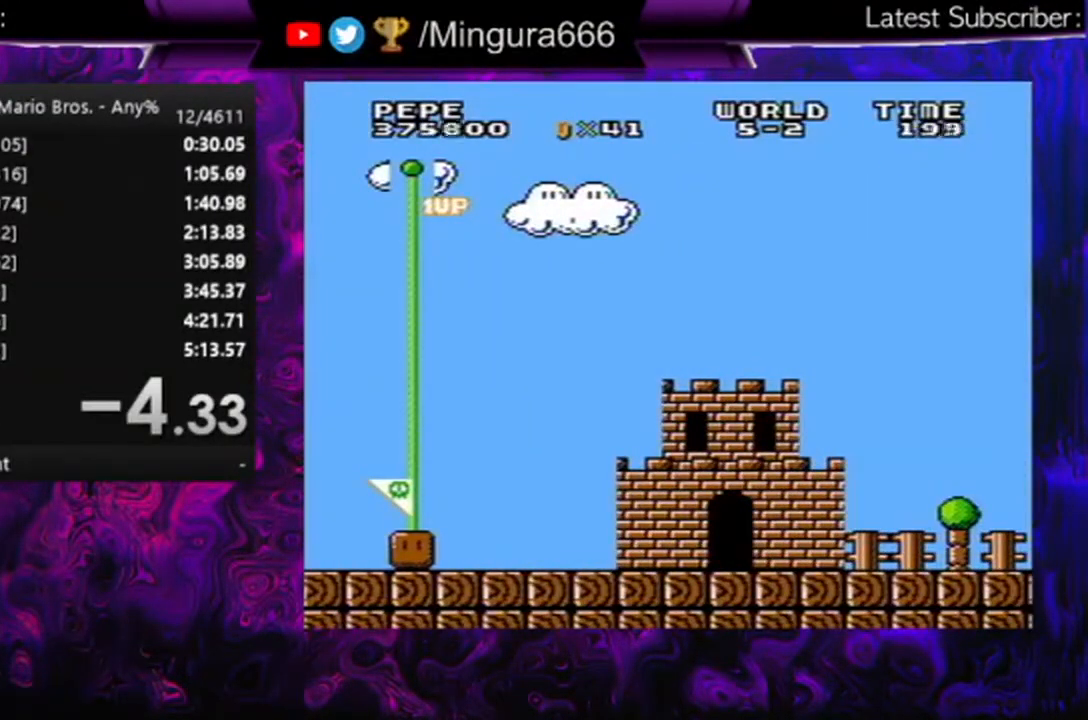
{"buttons": [], "events": []}
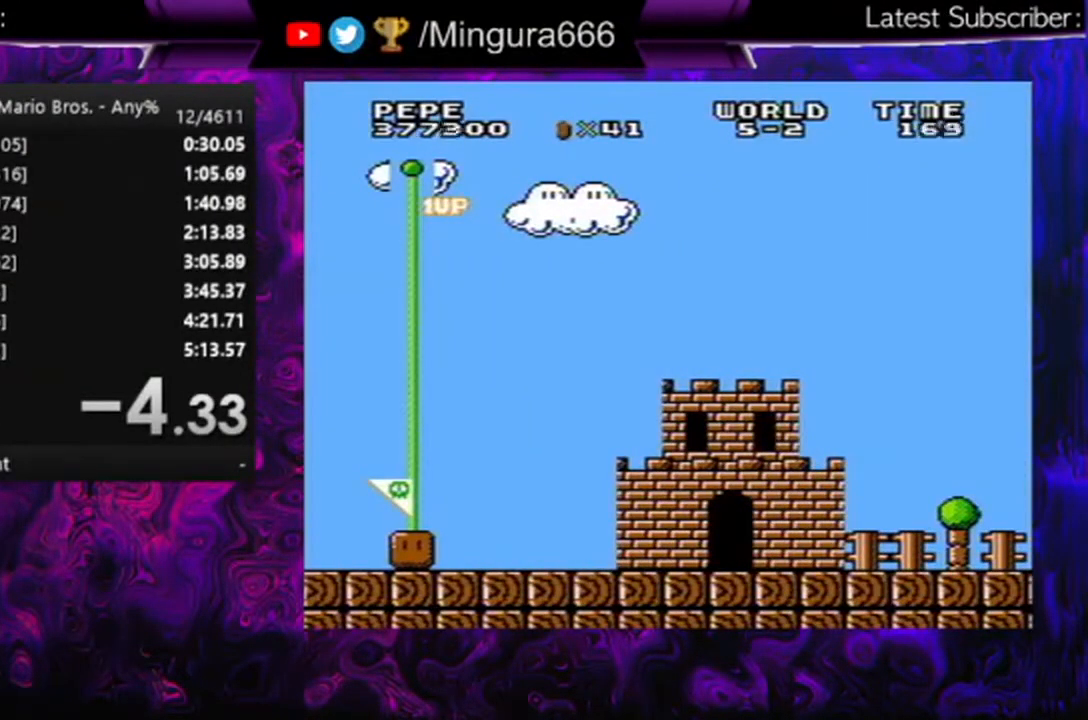
{"buttons": [], "events": []}
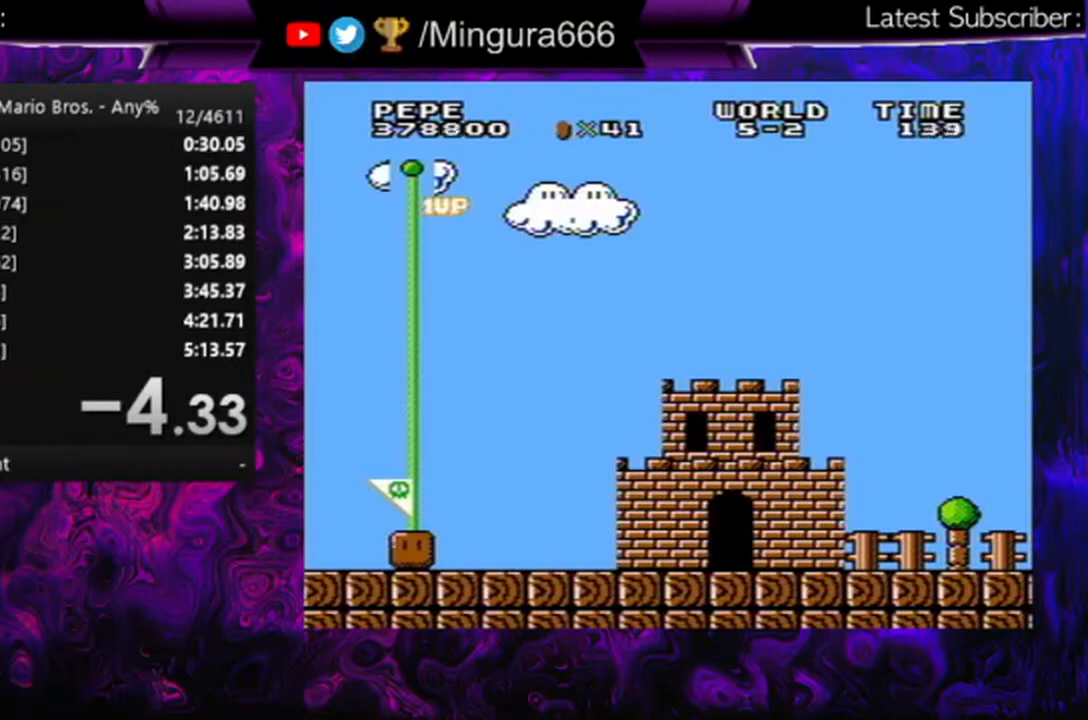
{"buttons": ["A", "B"], "events": [[367, "B", "down"], [400, "A", "down"]]}
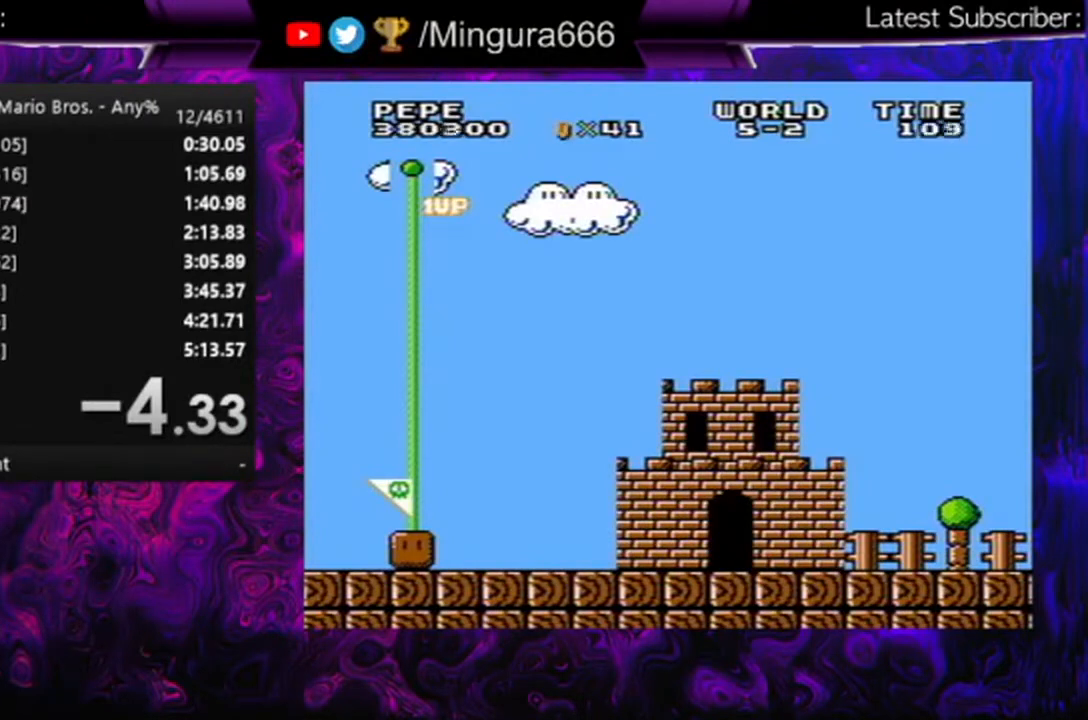
{"buttons": ["B"], "events": [[100, "A", "up"], [100, "B", "up"], [167, "A", "down"], [167, "B", "down"], [300, "A", "up"], [300, "B", "up"], [367, "B", "down"], [433, "A", "down"], [467, "A", "up"]]}
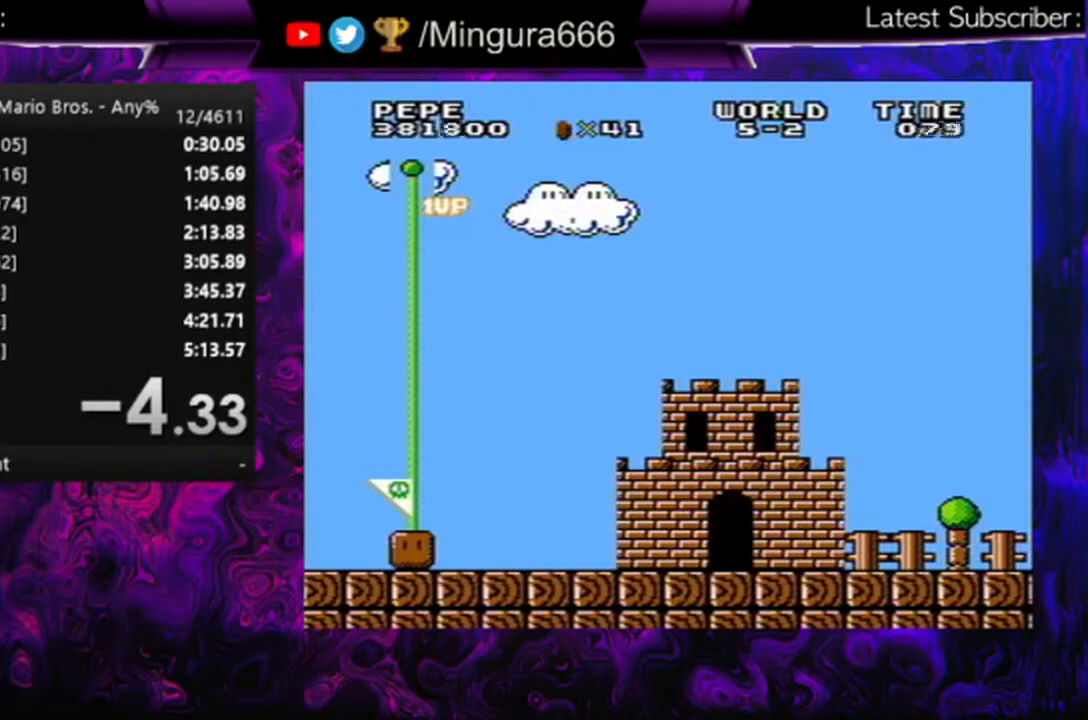
{"buttons": [], "events": [[33, "B", "up"]]}
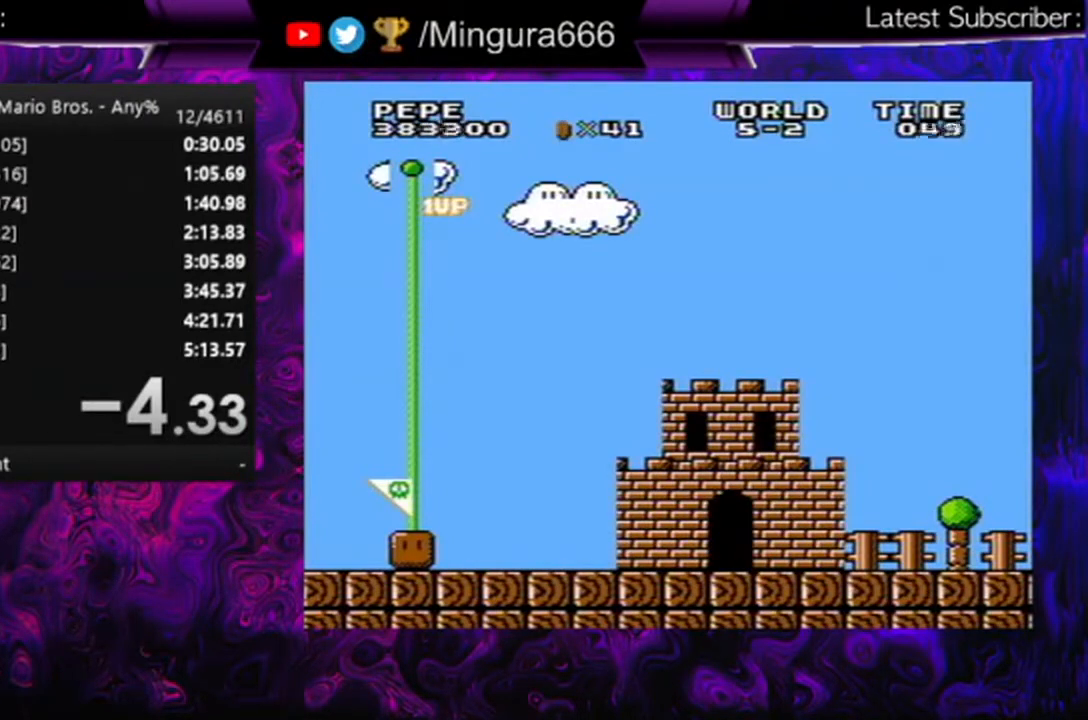
{"buttons": ["A", "B"], "events": [[367, "B", "down"], [400, "A", "down"]]}
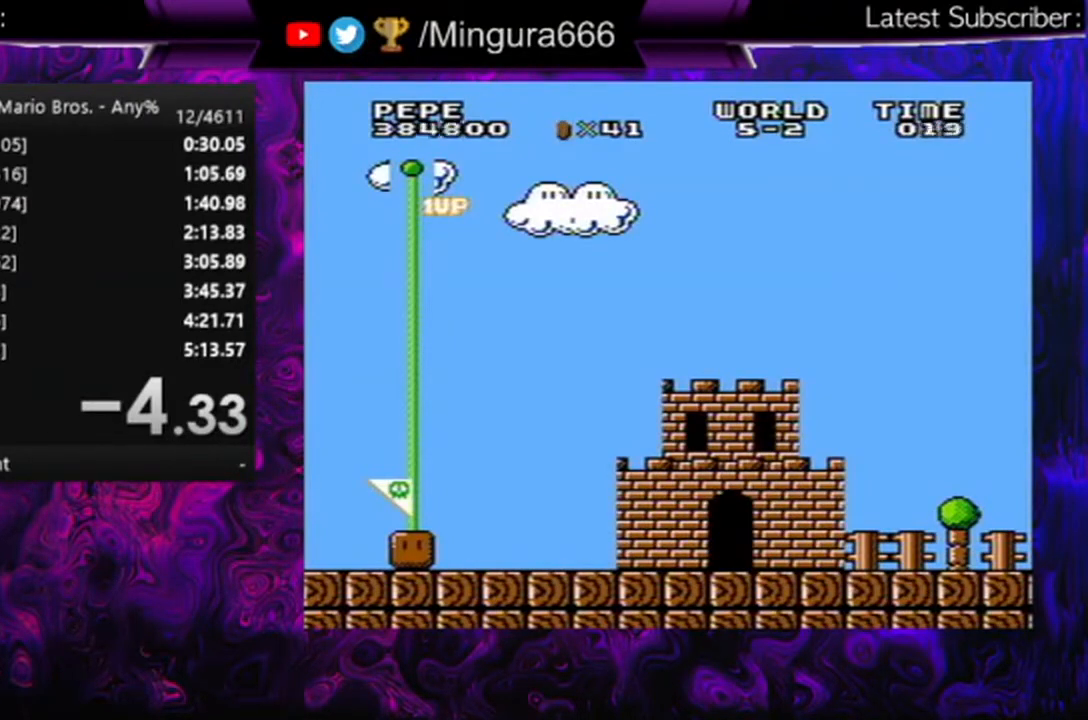
{"buttons": ["A", "B"], "events": [[100, "A", "up"], [100, "B", "up"], [167, "A", "down"], [167, "B", "down"], [300, "A", "up"], [333, "B", "up"], [400, "A", "down"], [400, "B", "down"]]}
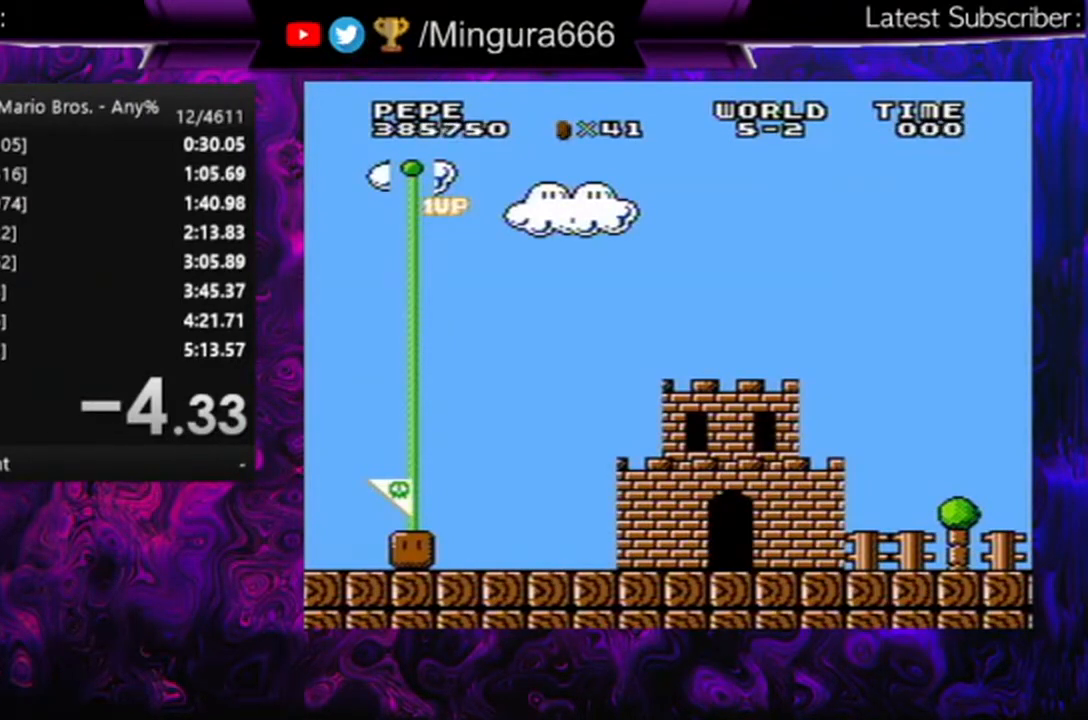
{"buttons": ["A", "B"], "events": [[33, "B", "up"], [100, "A", "up"], [167, "A", "down"], [167, "B", "down"], [300, "A", "up"], [333, "B", "up"], [433, "A", "down"], [433, "B", "down"]]}
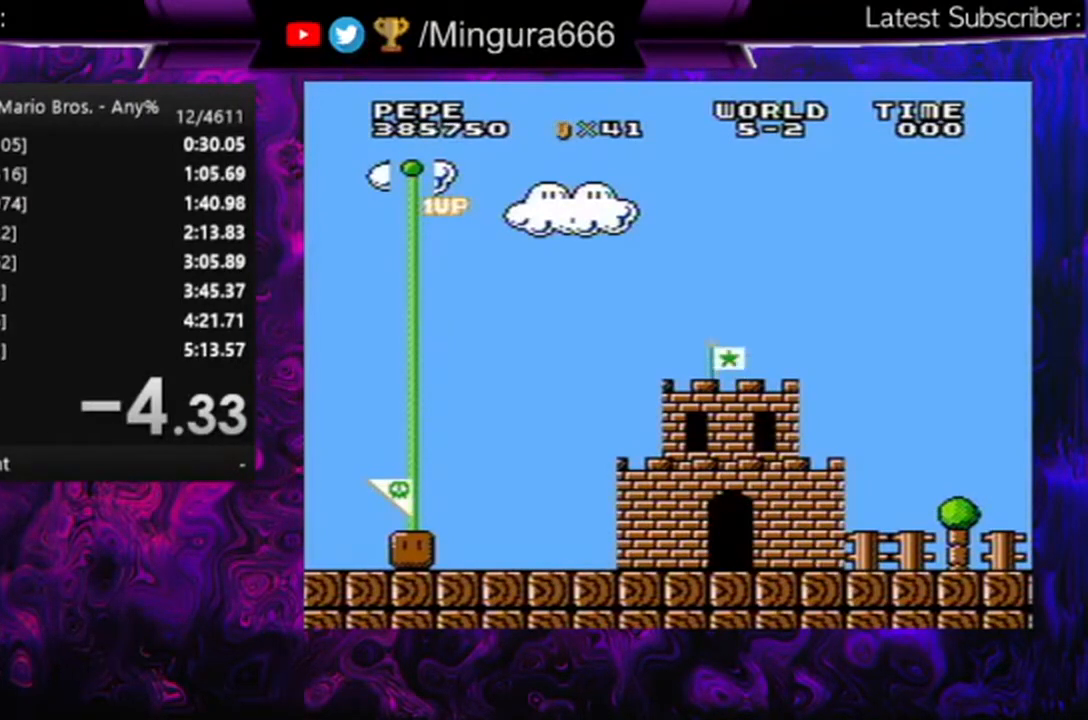
{"buttons": ["A", "B"], "events": [[33, "A", "up"], [100, "B", "up"], [200, "A", "down"], [200, "B", "down"], [267, "A", "up"], [267, "B", "up"], [400, "A", "down"], [400, "B", "down"]]}
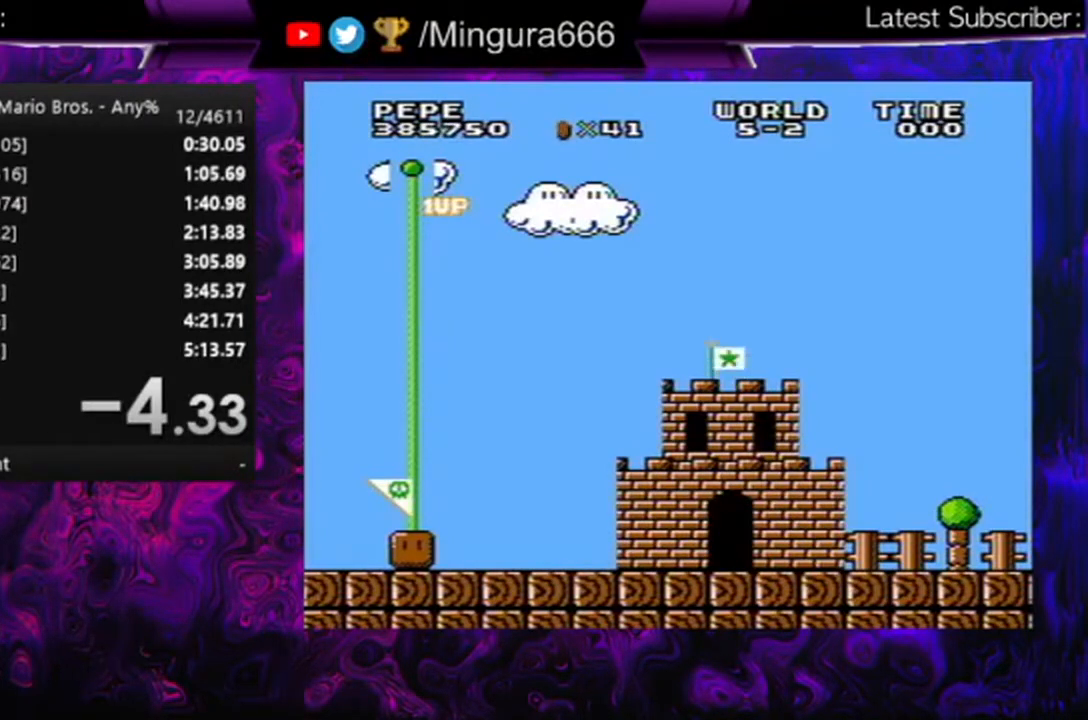
{"buttons": ["A", "B"], "events": [[33, "A", "up"], [33, "B", "up"], [133, "A", "down"], [133, "B", "down"], [267, "A", "up"], [267, "B", "up"], [367, "A", "down"], [367, "B", "down"]]}
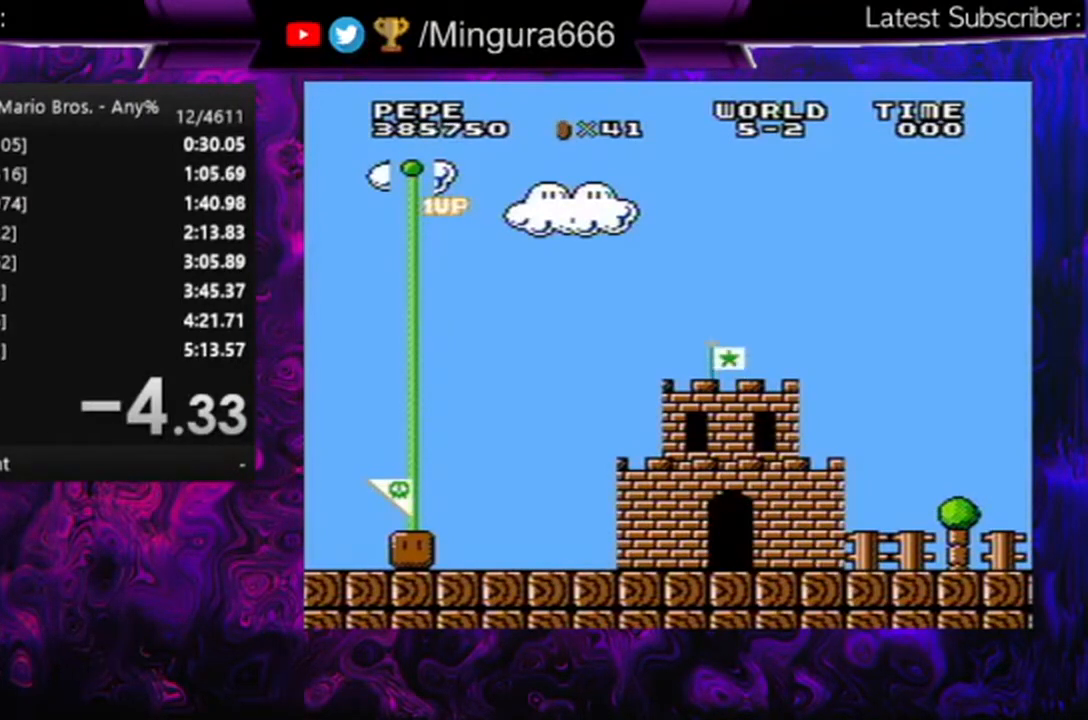
{"buttons": [], "events": [[200, "A", "up"], [267, "B", "up"]]}
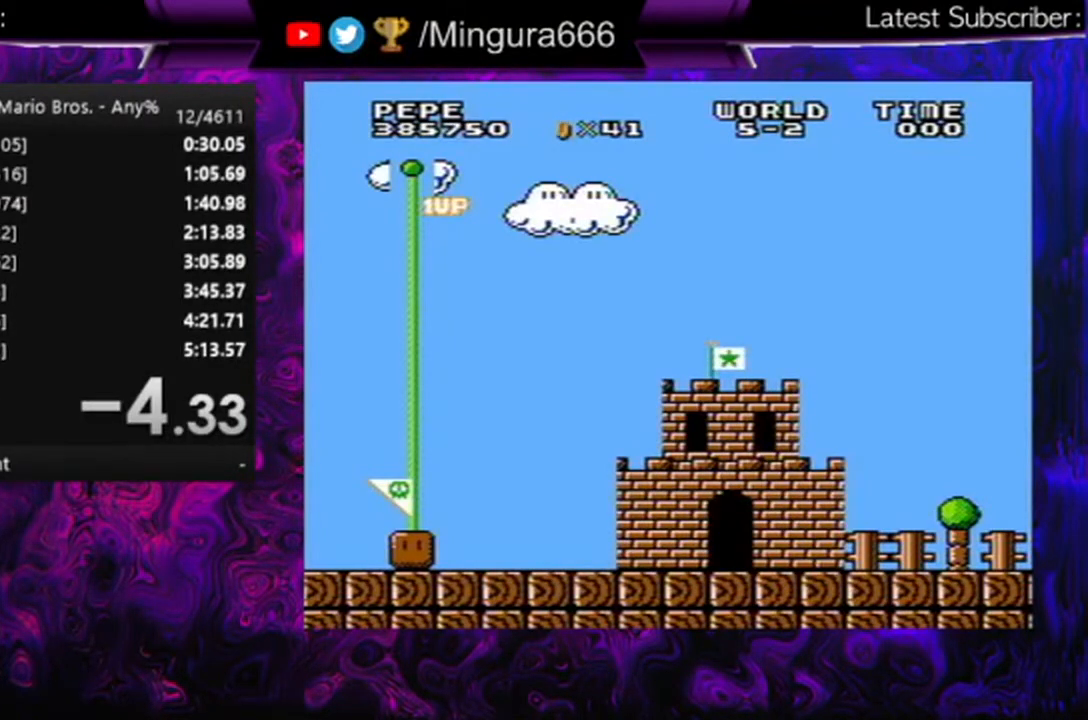
{"buttons": [], "events": []}
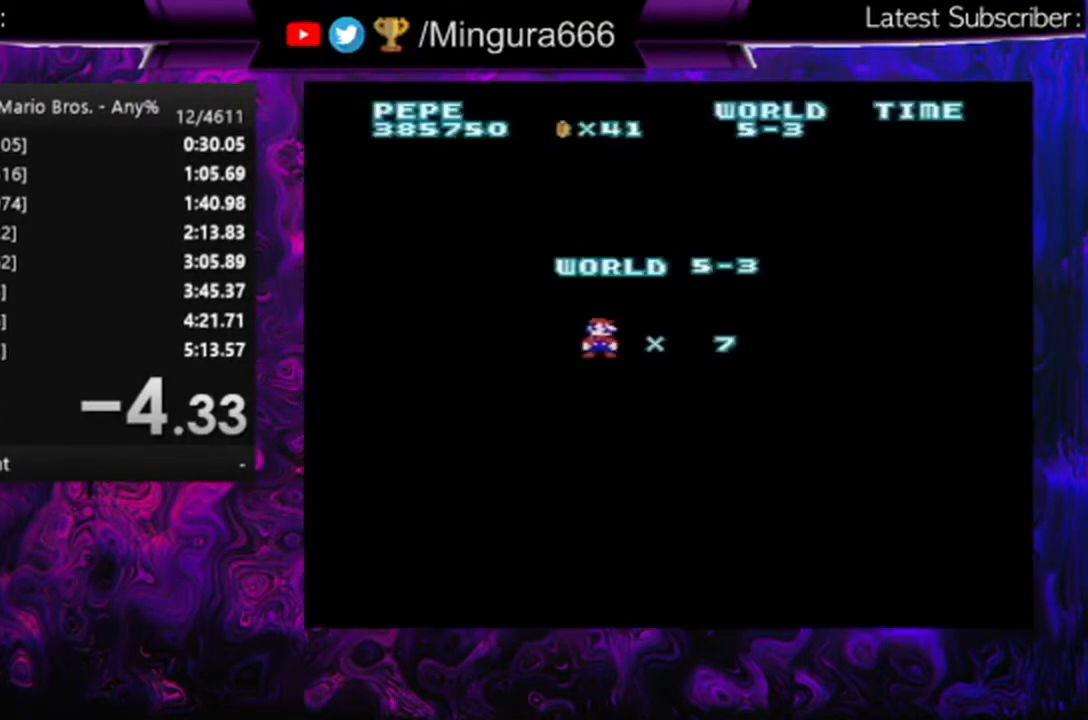
{"buttons": [], "events": [[300, "B", "down"], [333, "A", "down"], [467, "A", "up"], [467, "B", "up"]]}
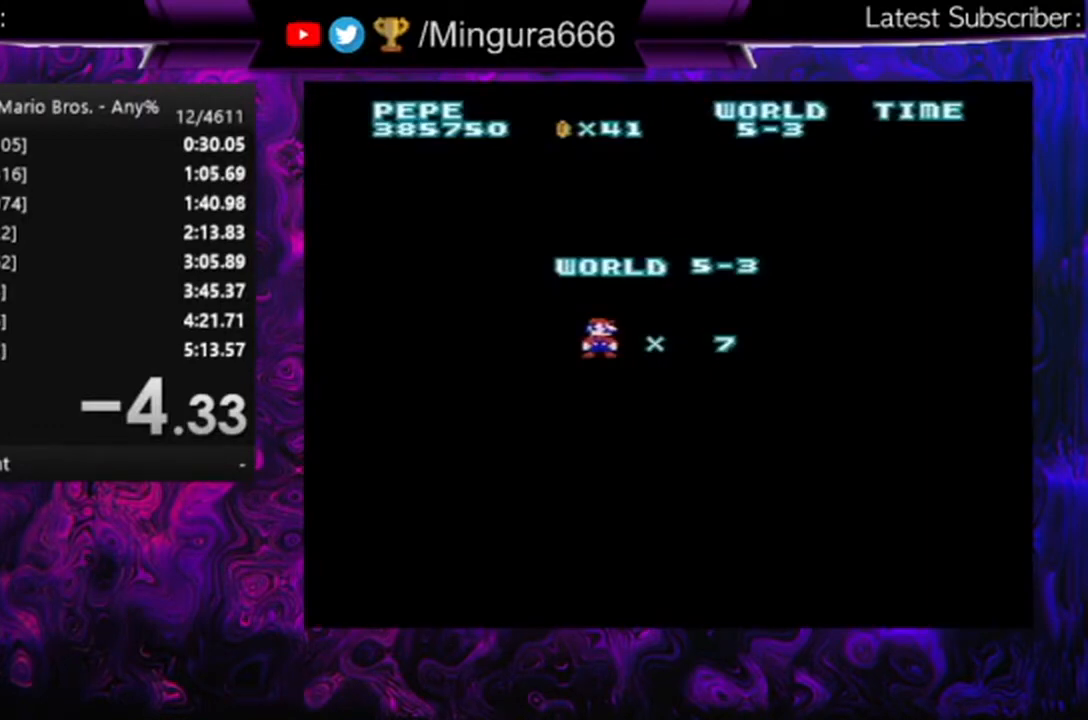
{"buttons": ["B"], "events": [[67, "A", "down"], [67, "B", "down"], [167, "A", "up"], [200, "B", "up"], [300, "A", "down"], [300, "B", "down"], [433, "A", "up"], [433, "B", "up"], [500, "B", "down"]]}
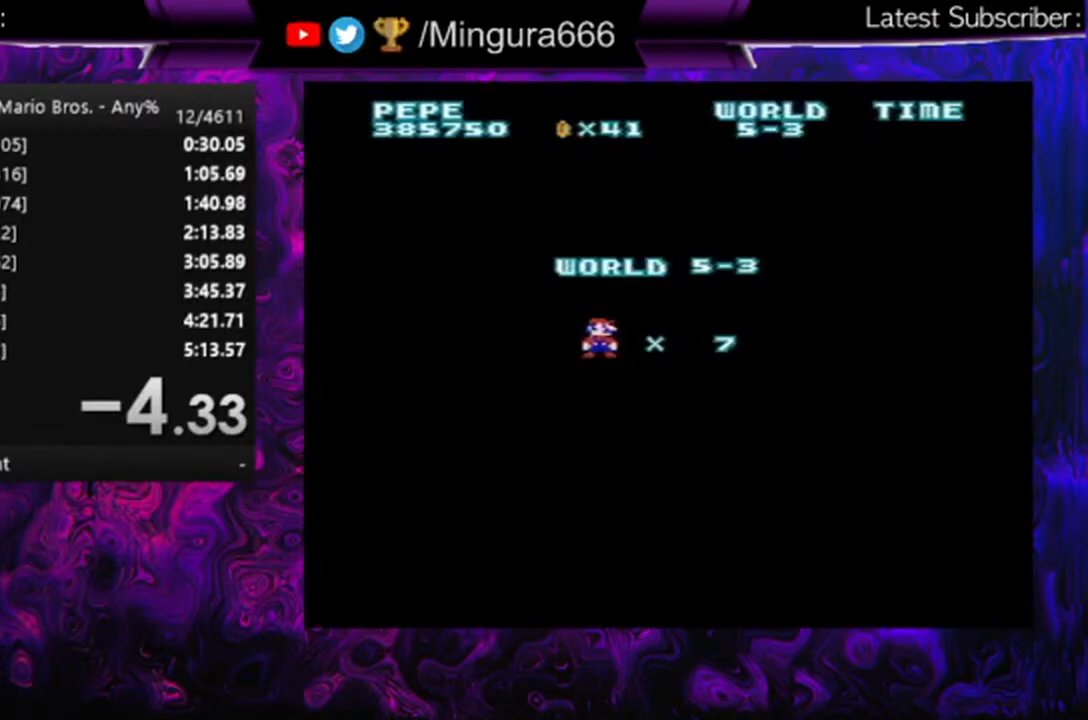
{"buttons": [], "events": [[67, "A", "down"], [133, "A", "up"], [200, "B", "up"]]}
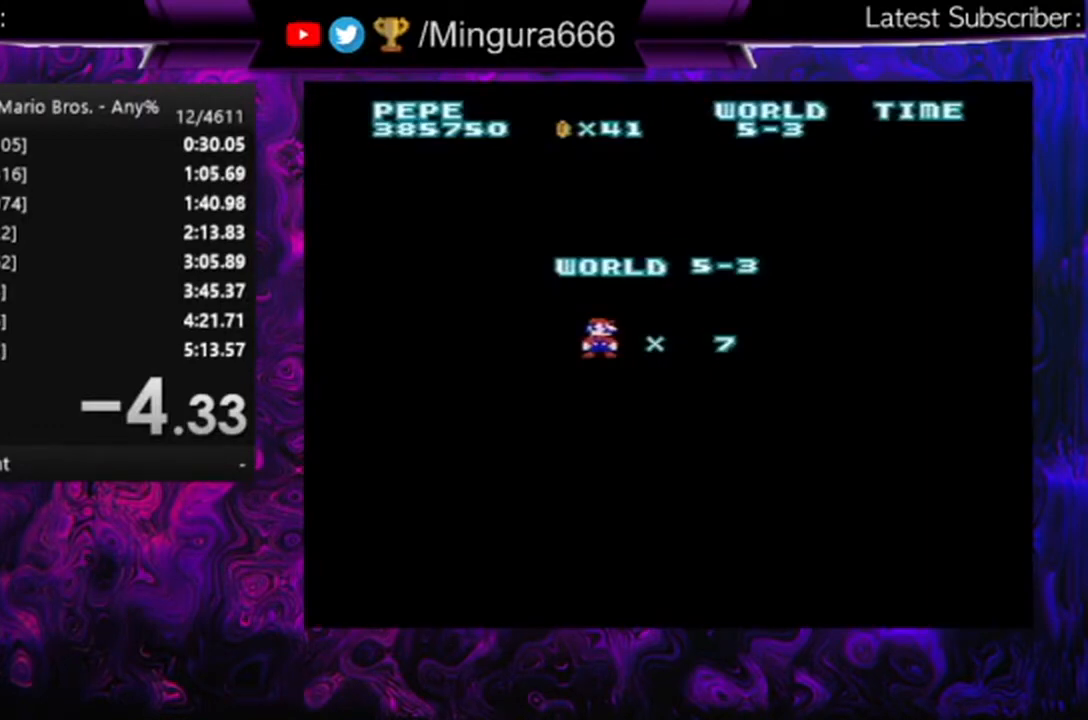
{"buttons": ["B", "DPAD_RIGHT"], "events": [[33, "DPAD_RIGHT", "down"], [100, "B", "down"]]}
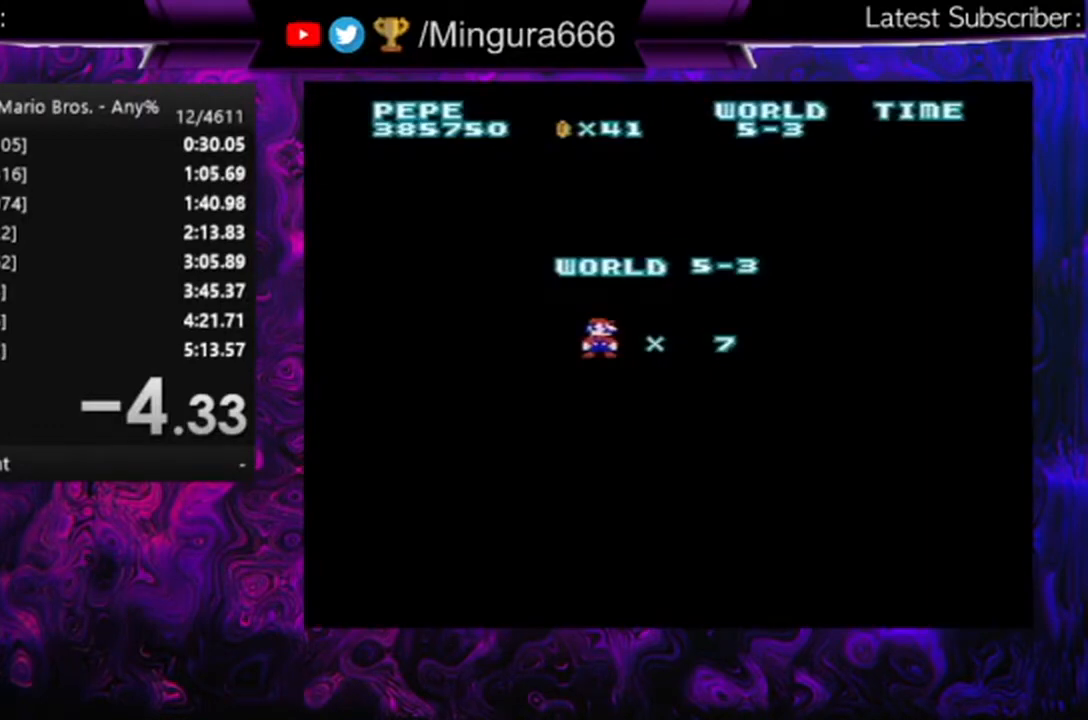
{"buttons": ["B", "DPAD_RIGHT"], "events": []}
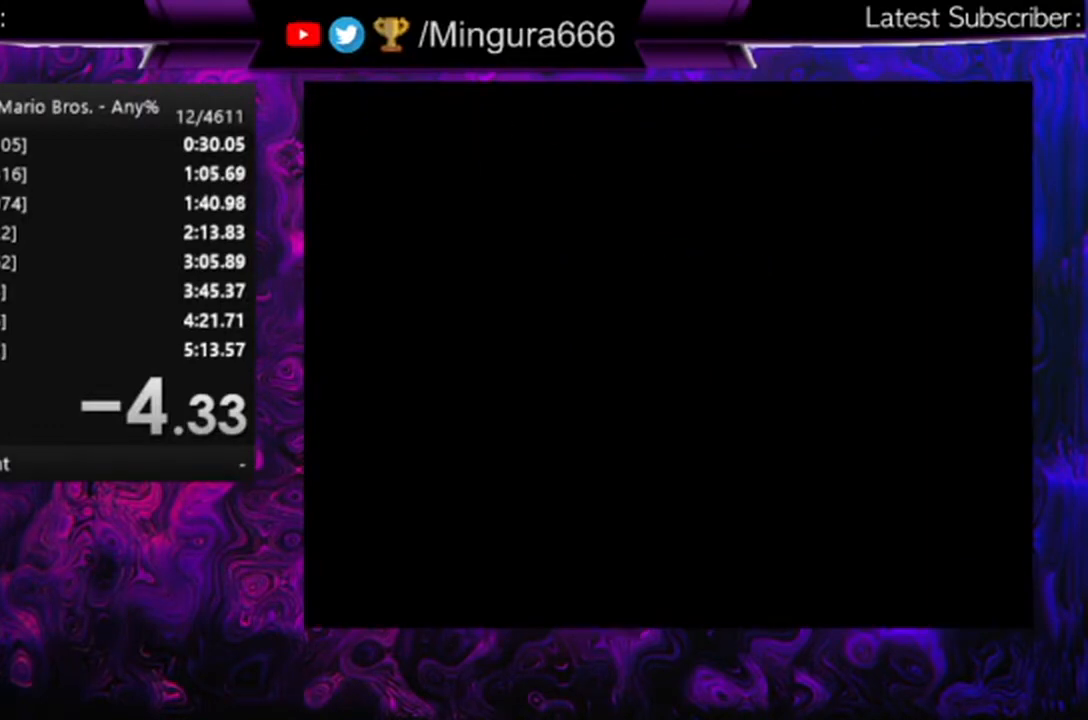
{"buttons": ["B", "DPAD_RIGHT"], "events": []}
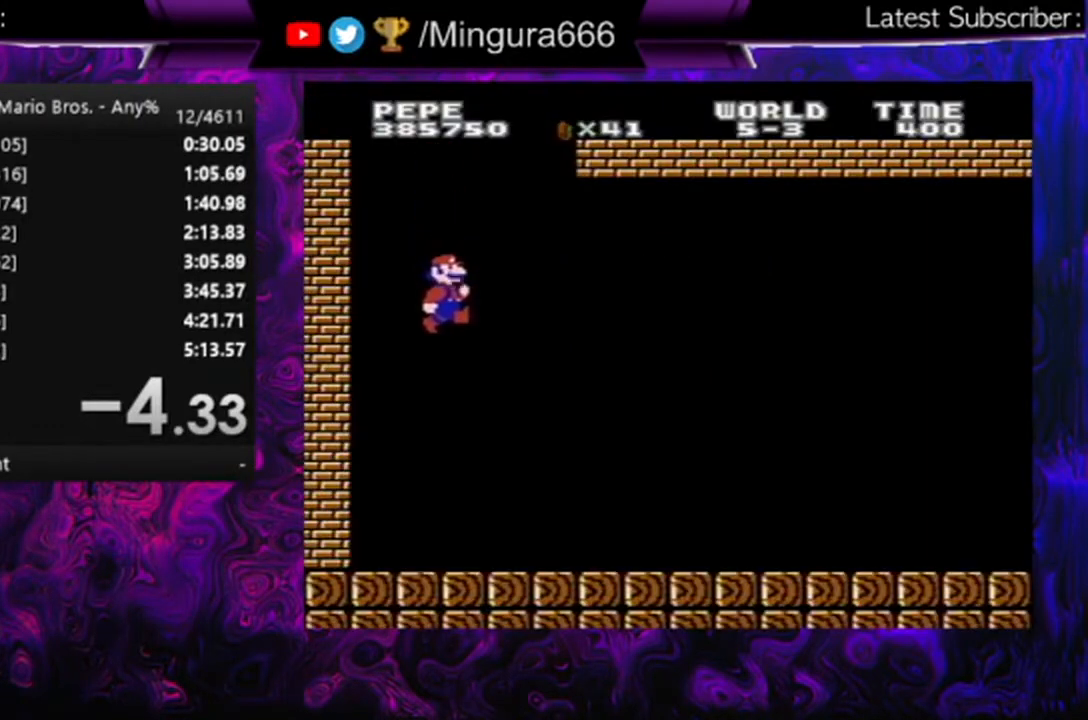
{"buttons": ["B", "DPAD_RIGHT"], "events": []}
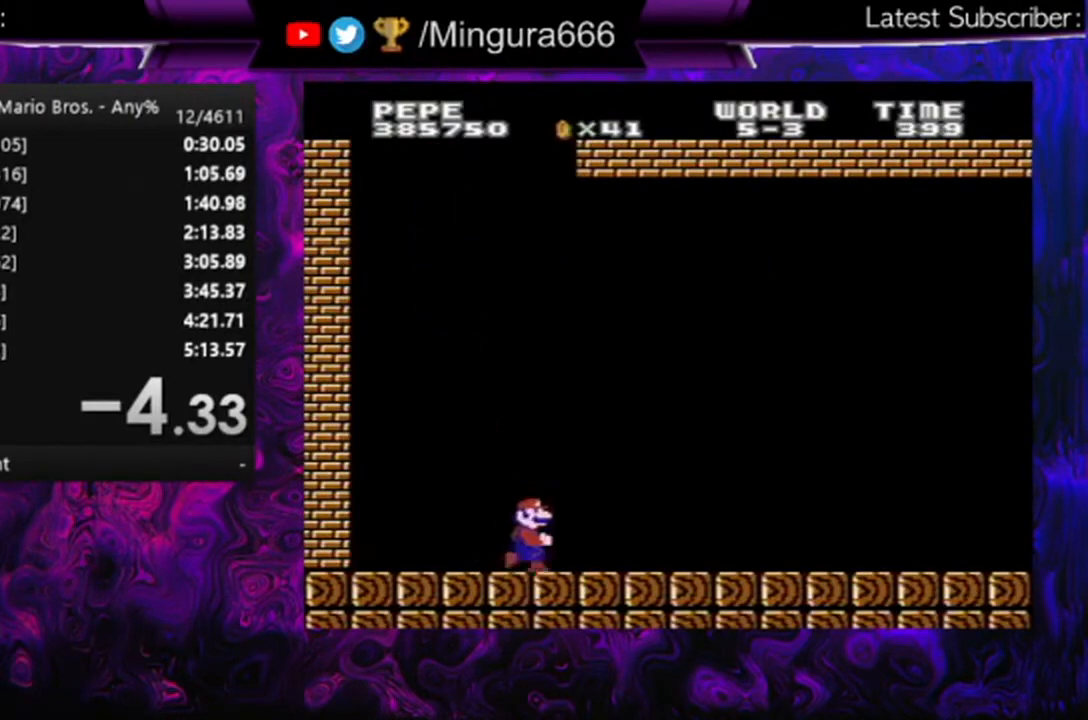
{"buttons": ["B", "DPAD_RIGHT"], "events": []}
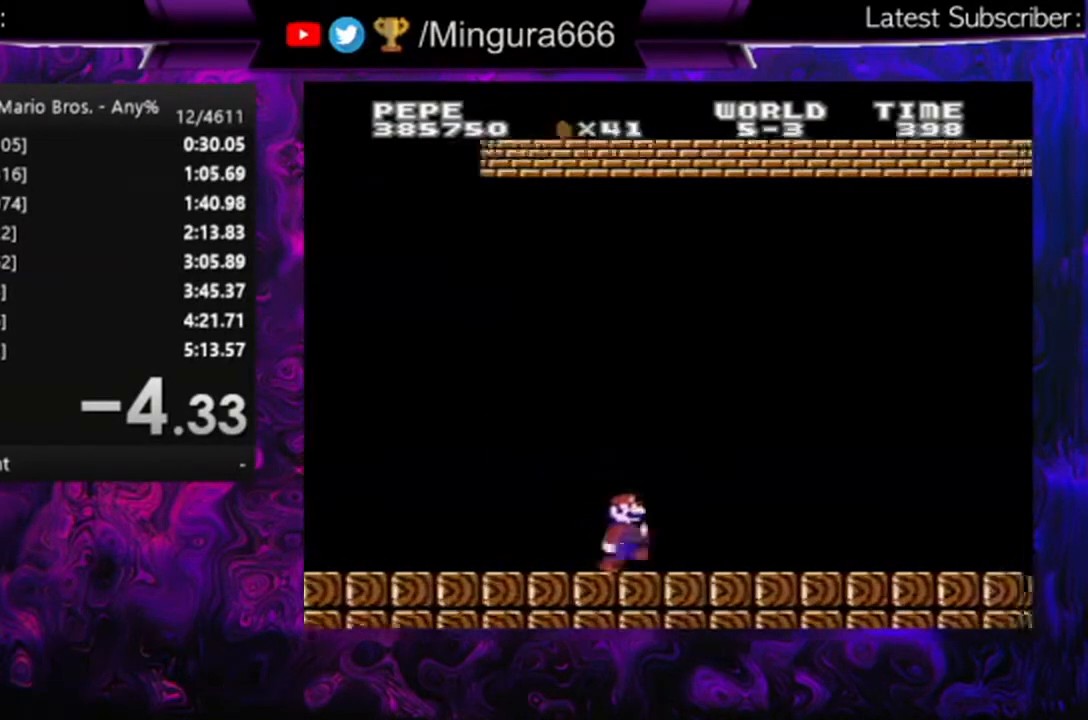
{"buttons": ["B", "DPAD_RIGHT"], "events": []}
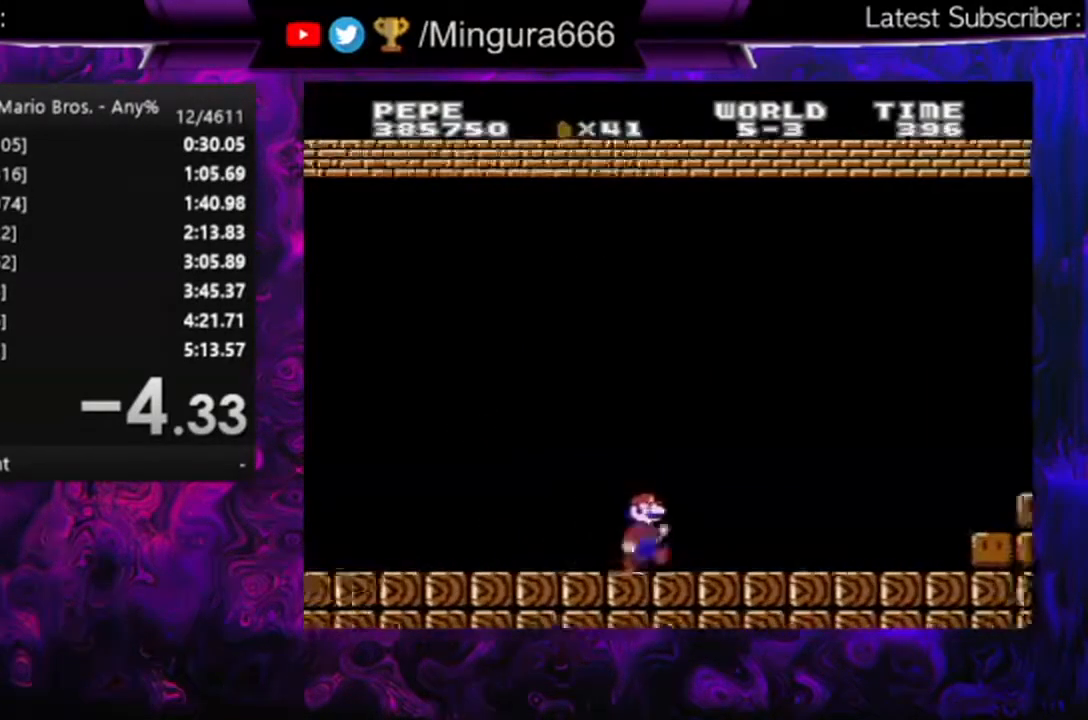
{"buttons": ["B", "DPAD_RIGHT"], "events": []}